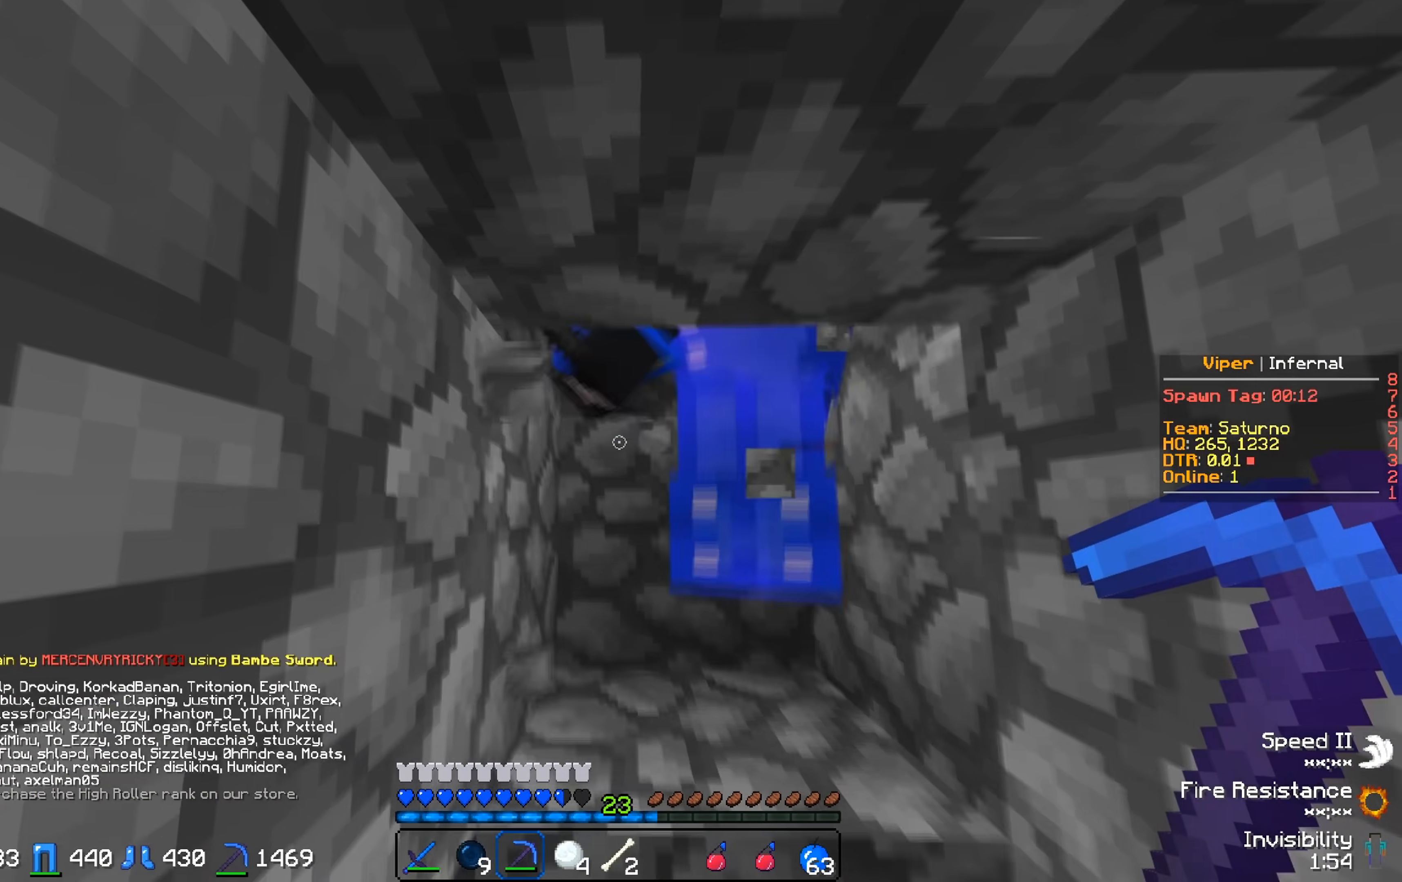
Gameplay with keyboard; each line is a JSON object with the keys held at the frame after it. "events" lists presses ("down") and releases ("up") of "a", "d", "s" and "w" between this image and that frame as [ms after this image, input, new state], when the widget could be followed in between. No other keys are recorded. Mouse input is not recorded.
{"keys": ["w"], "events": [[50, "w", "down"]]}
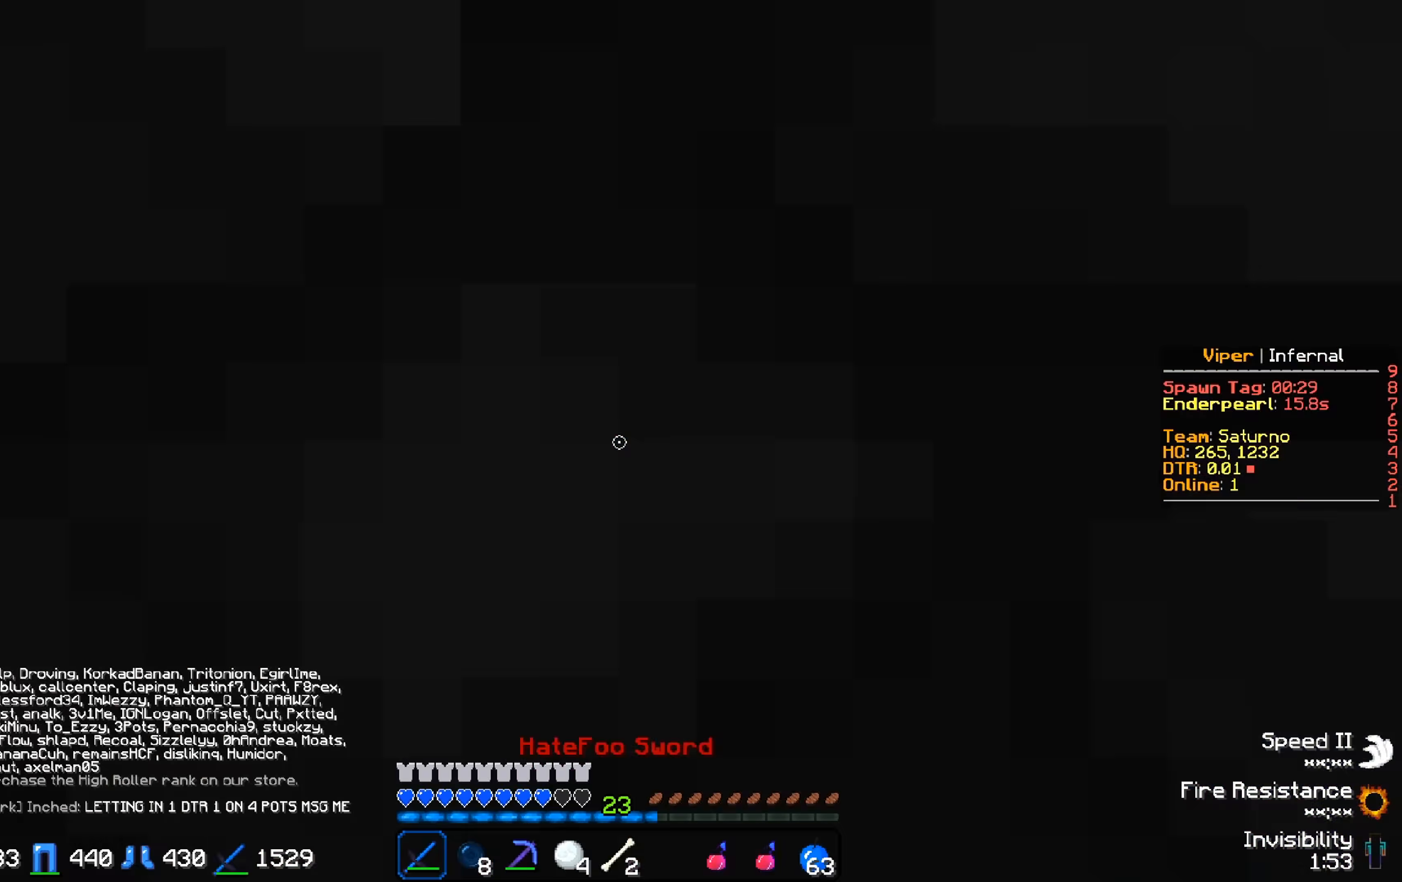
{"keys": ["w"], "events": []}
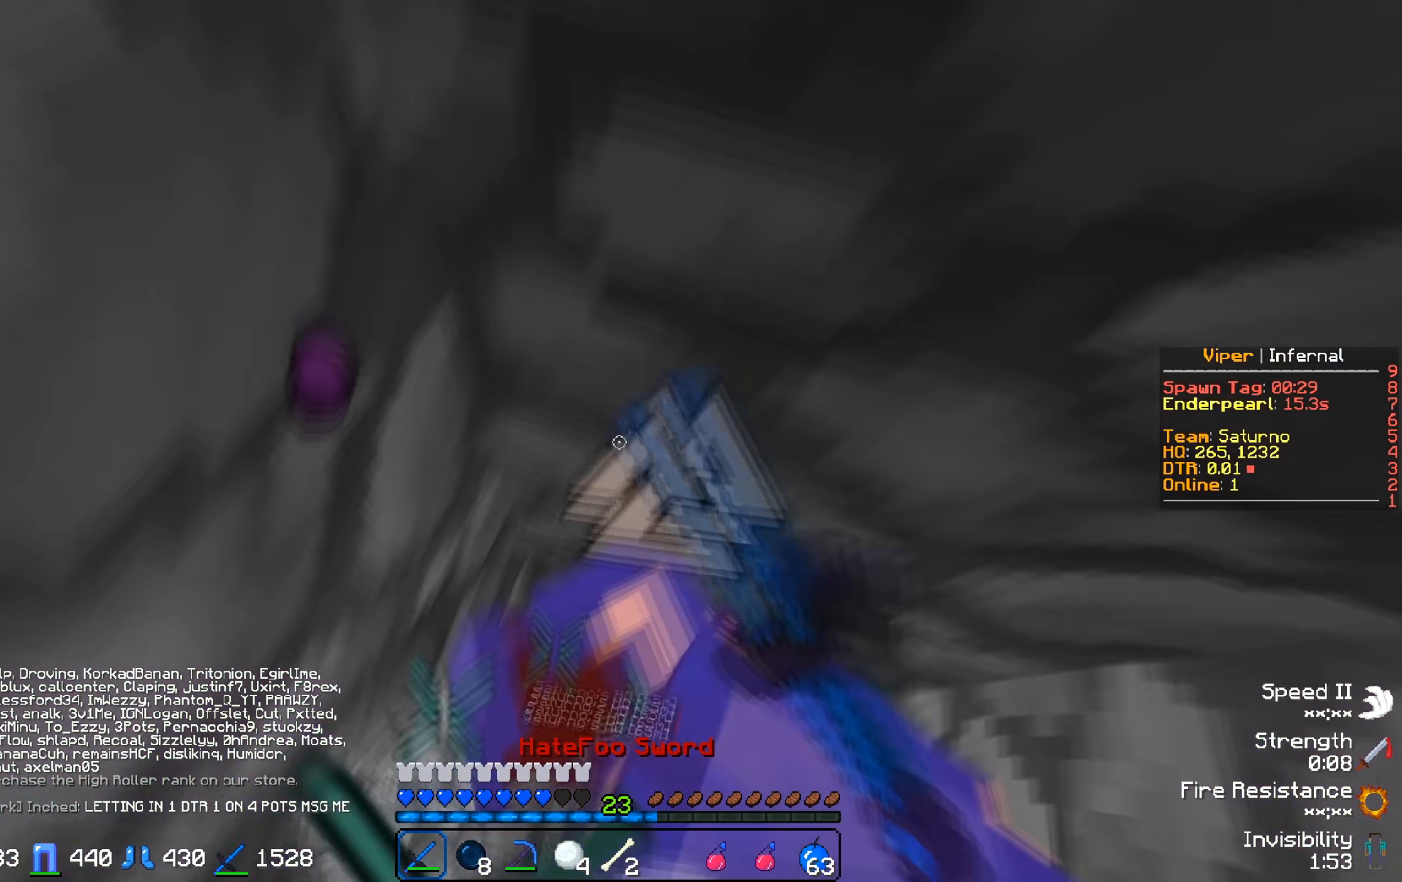
{"keys": ["s"], "events": [[50, "w", "up"], [100, "s", "down"]]}
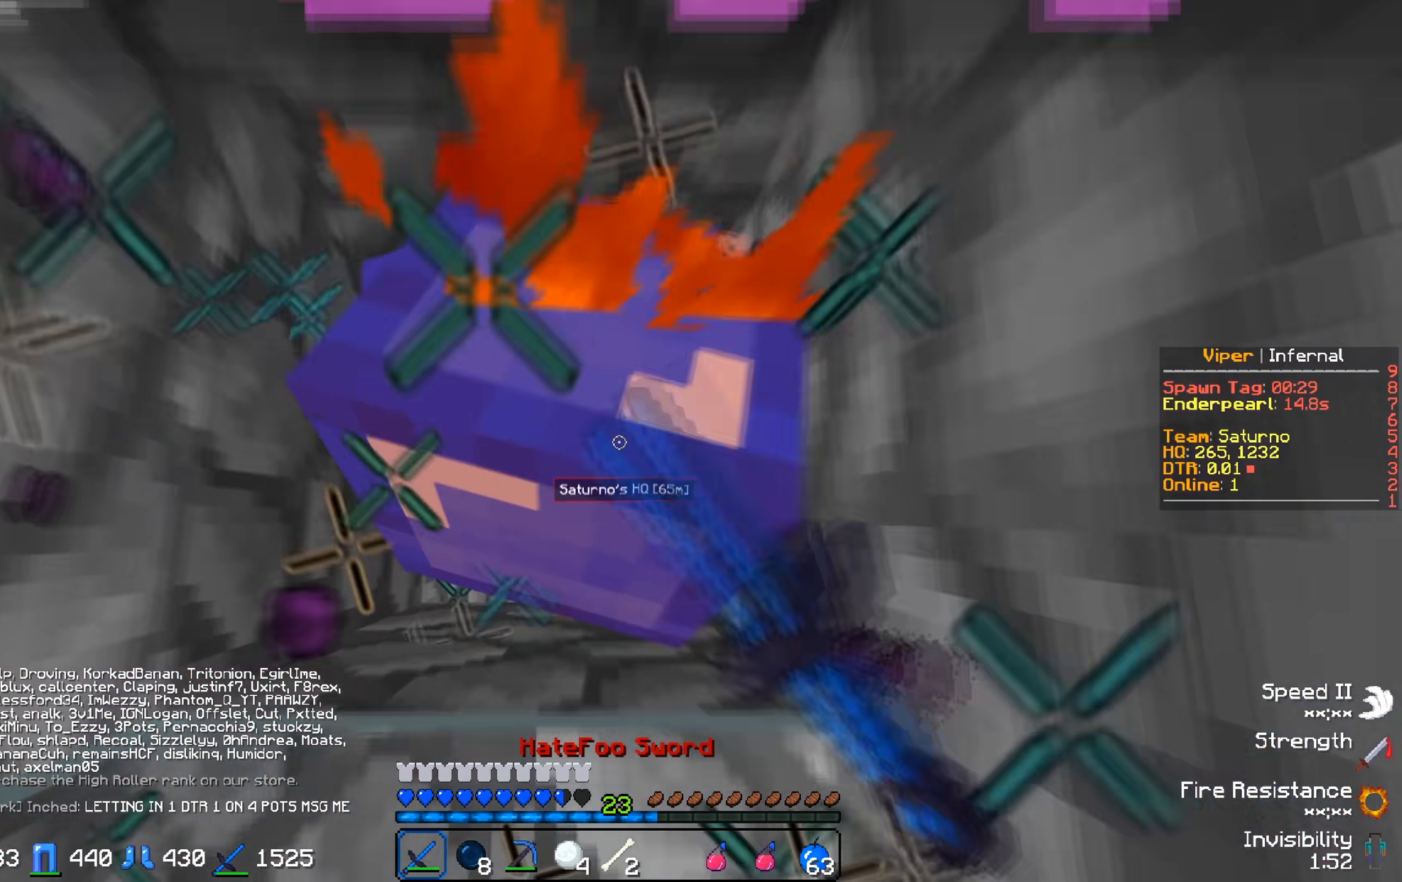
{"keys": [], "events": [[200, "s", "up"]]}
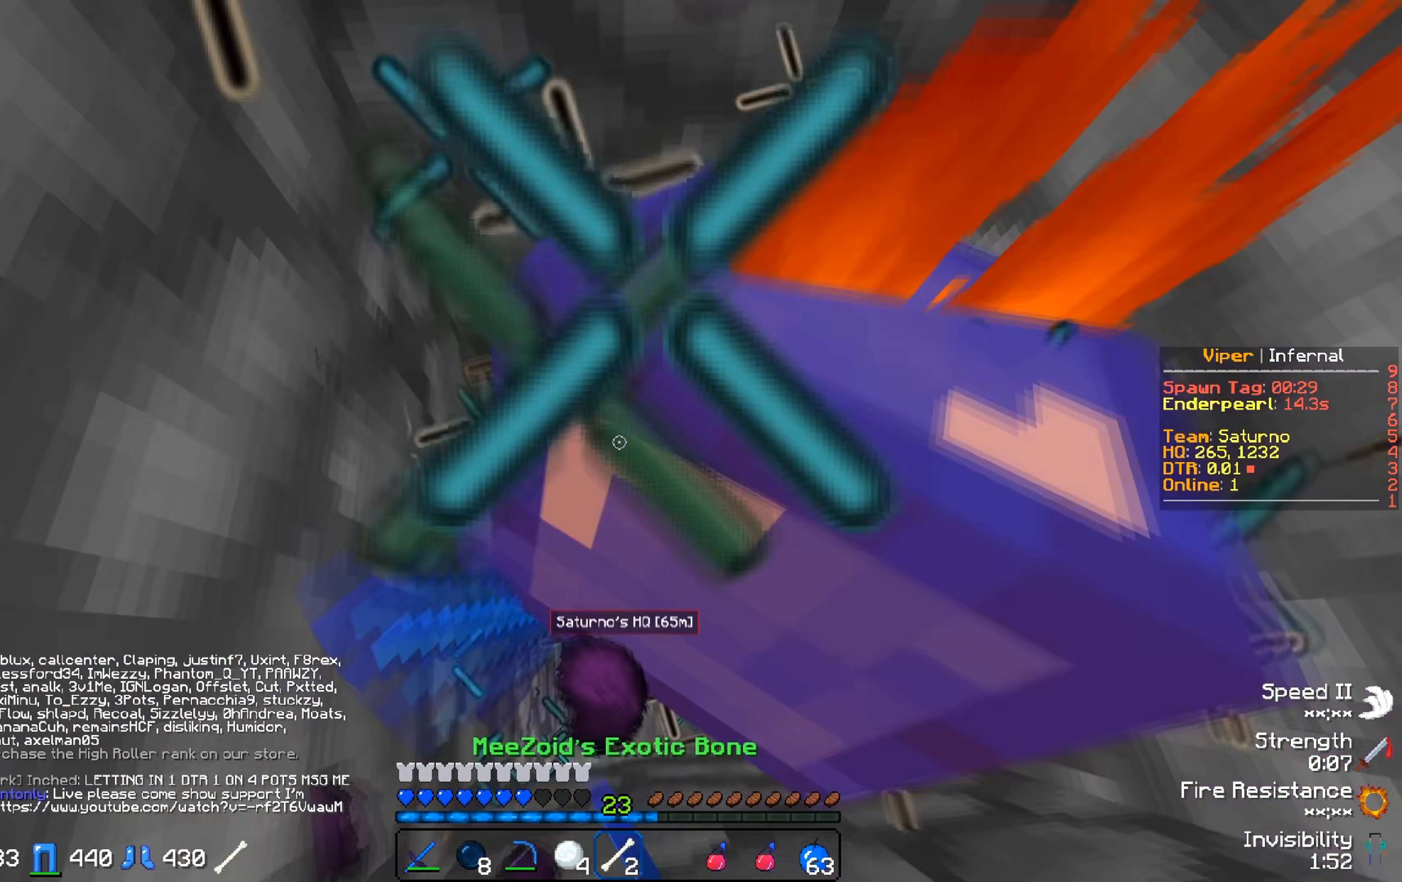
{"keys": [], "events": []}
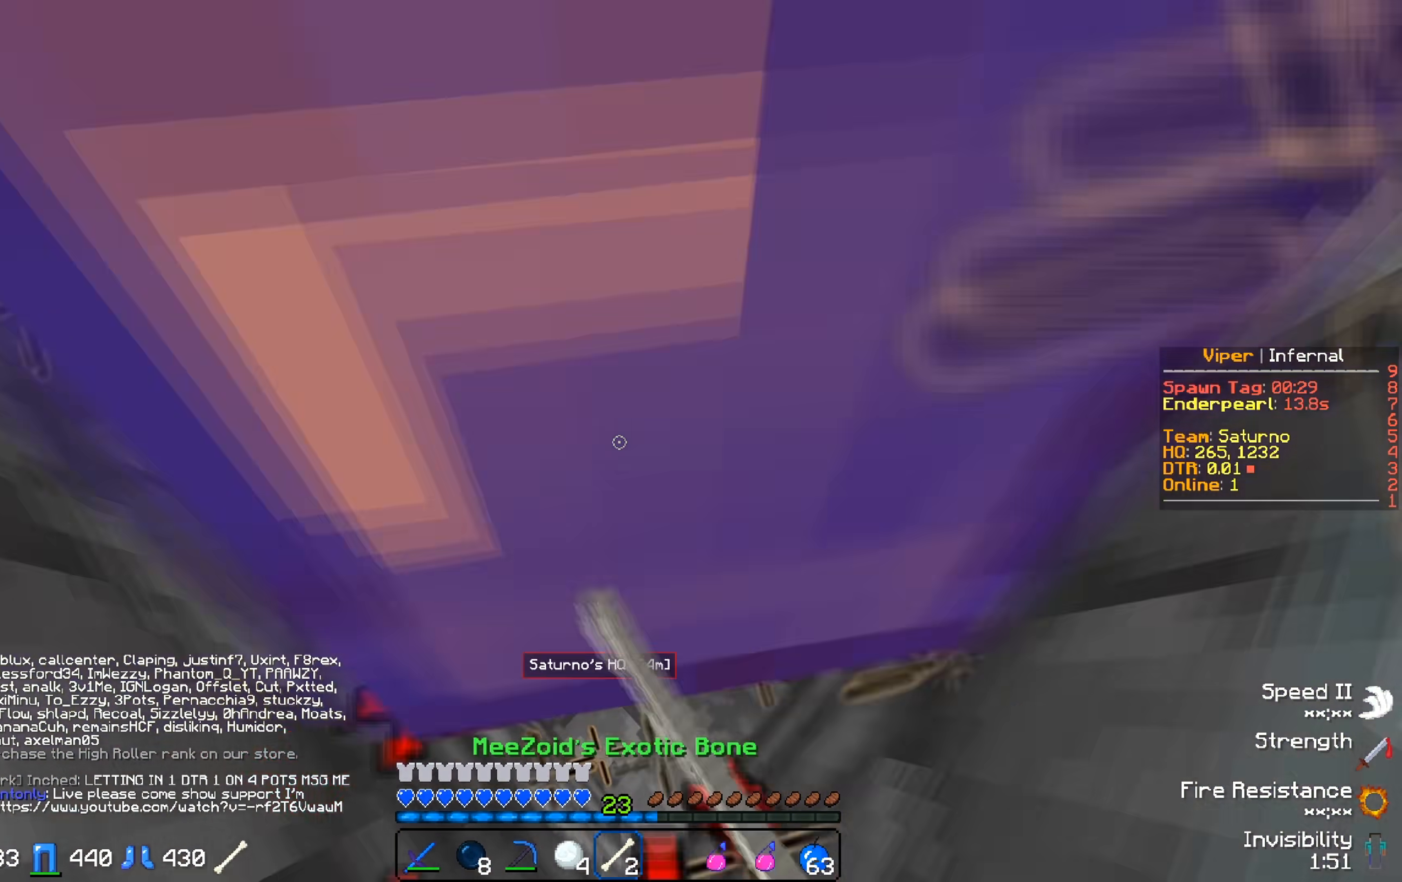
{"keys": [], "events": []}
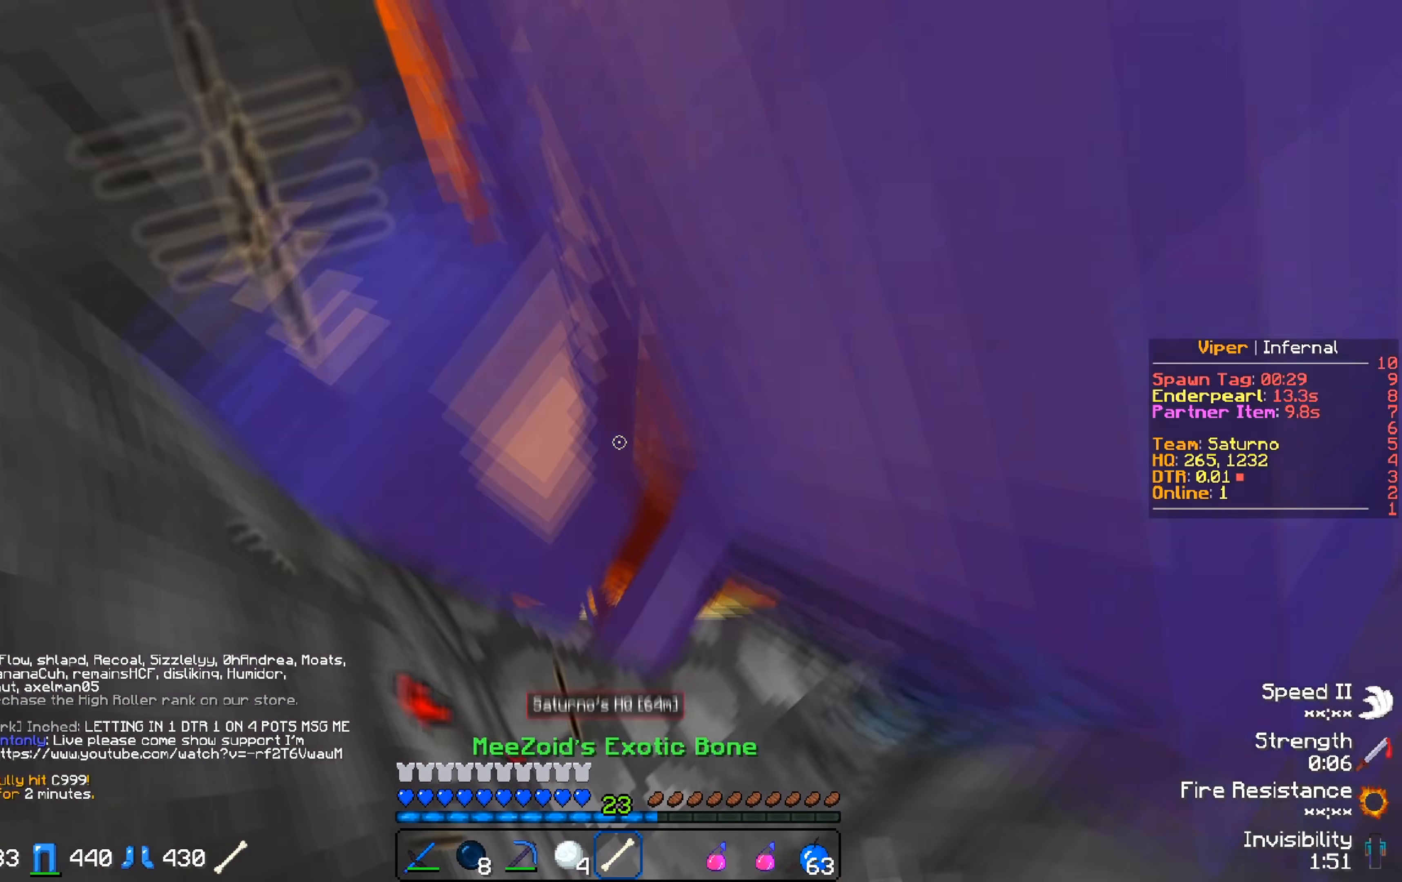
{"keys": ["d"], "events": [[500, "d", "down"]]}
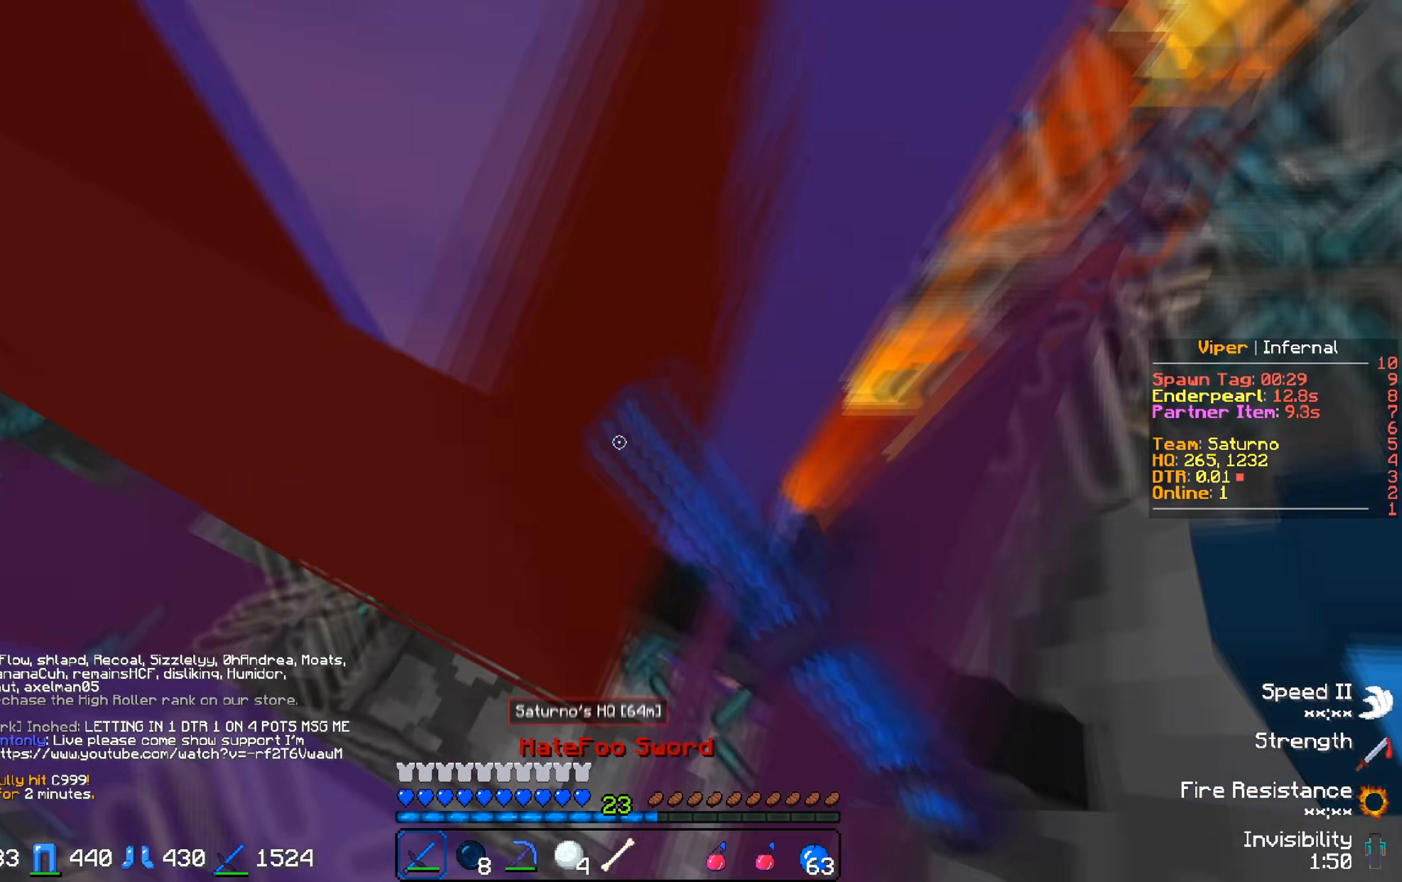
{"keys": [], "events": [[217, "d", "up"]]}
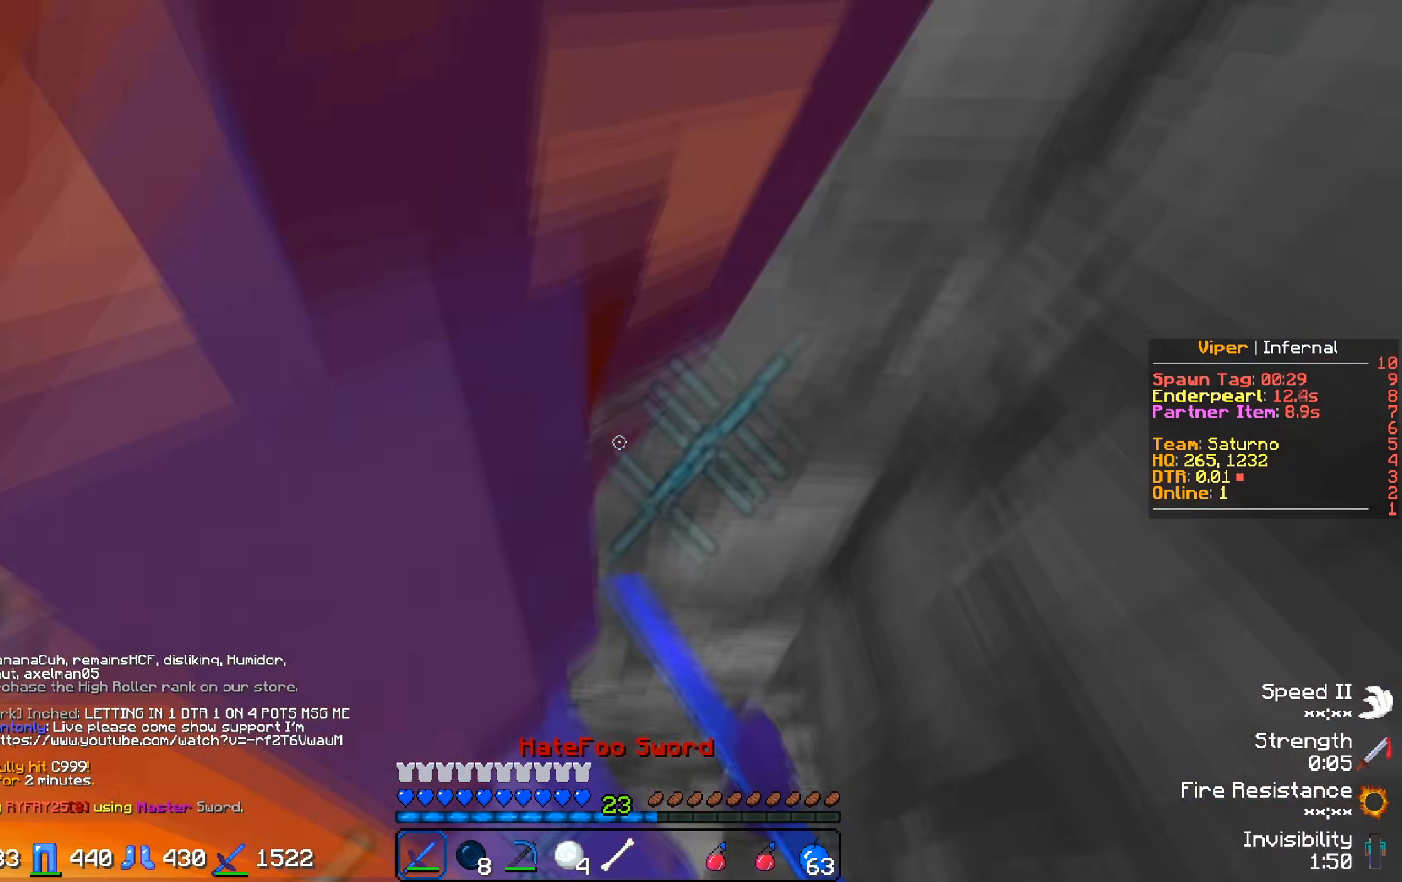
{"keys": [], "events": [[233, "s", "down"], [500, "s", "up"]]}
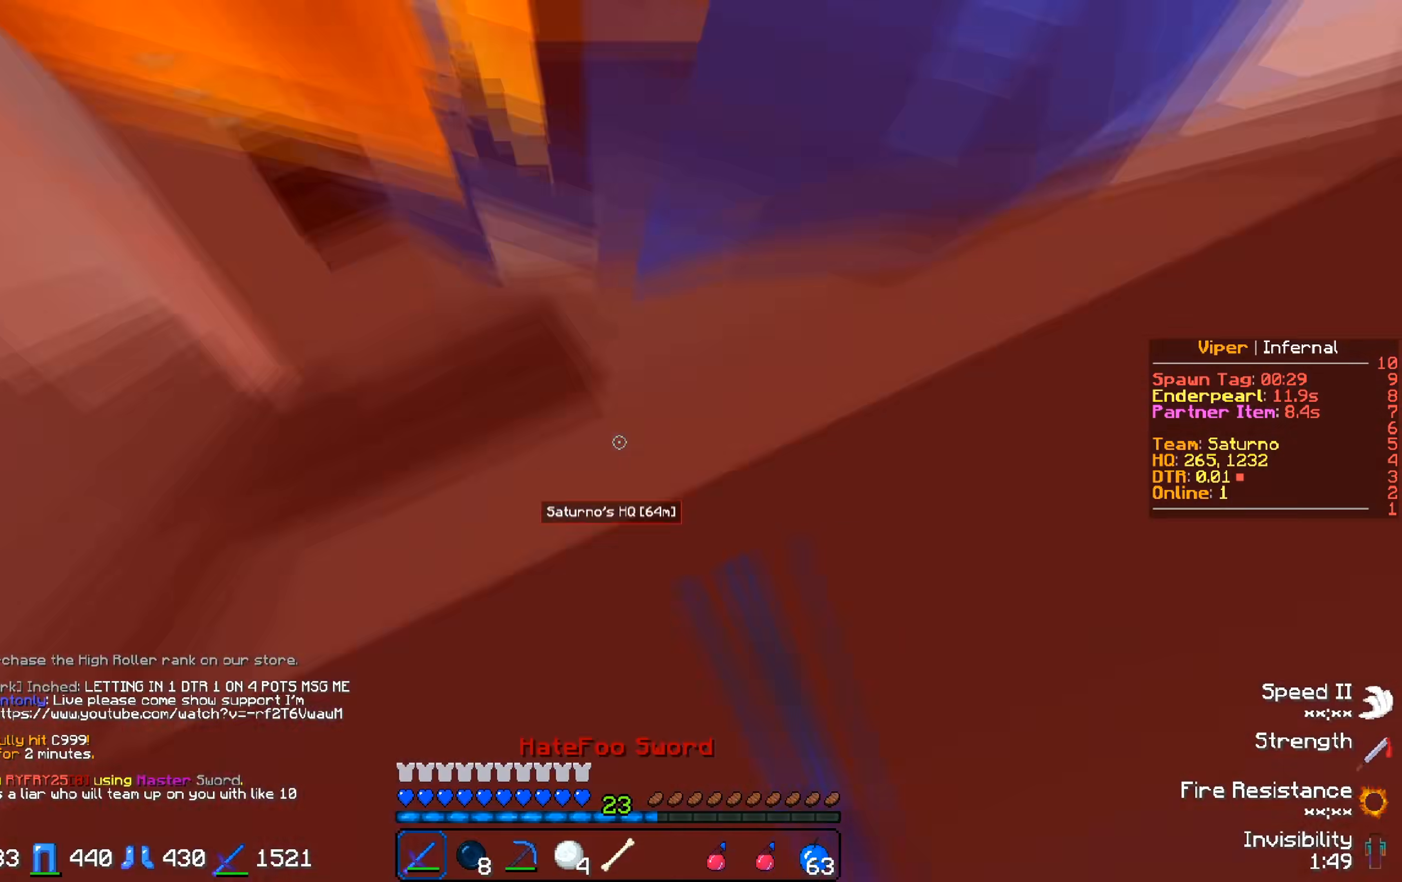
{"keys": [], "events": [[83, "a", "down"], [383, "a", "up"]]}
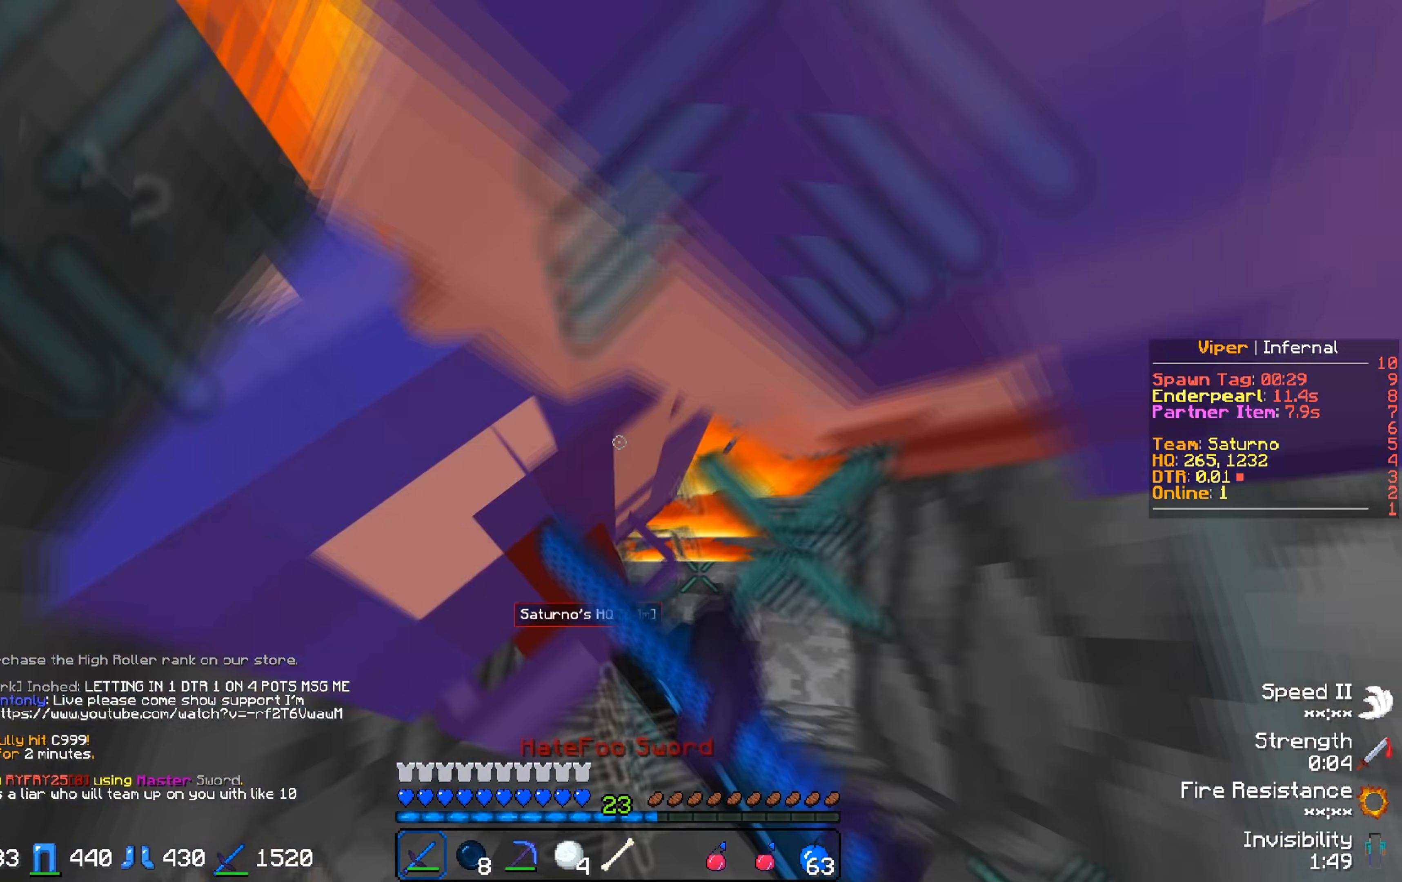
{"keys": [], "events": [[167, "d", "down"], [417, "d", "up"]]}
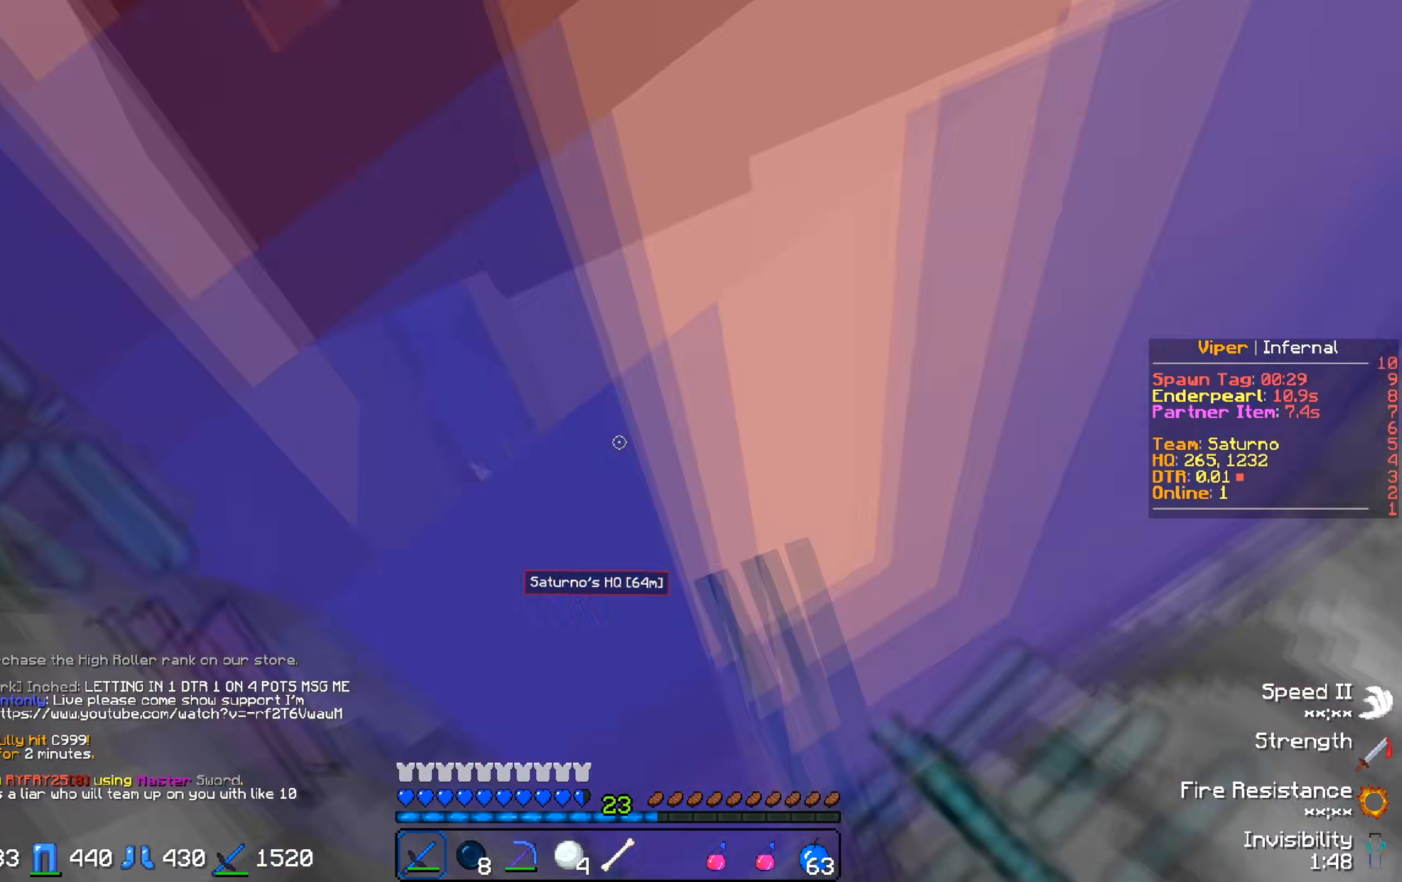
{"keys": ["d"], "events": [[133, "a", "down"], [333, "a", "up"], [467, "d", "down"]]}
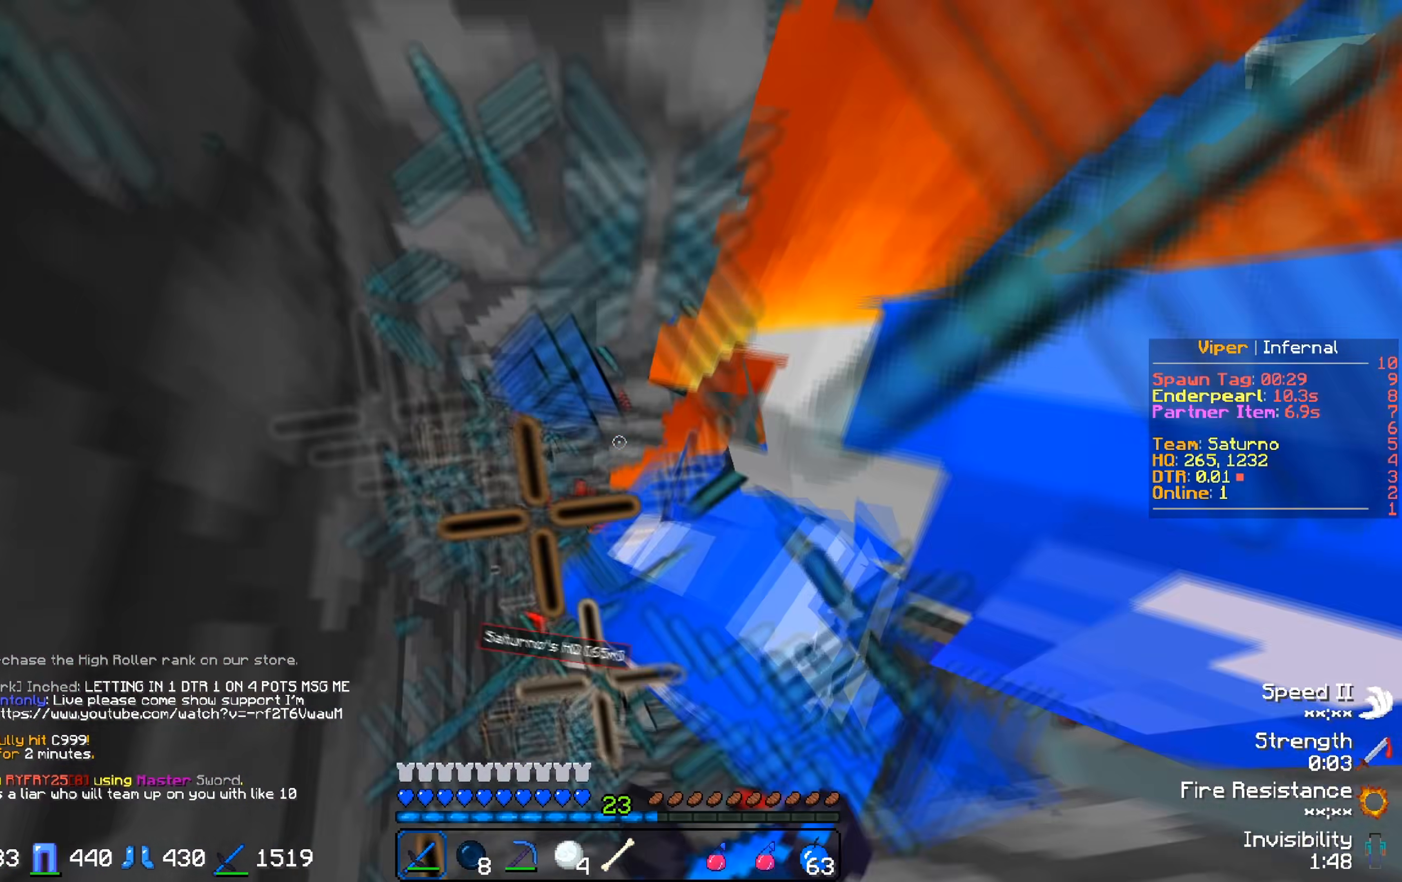
{"keys": [], "events": [[317, "d", "up"]]}
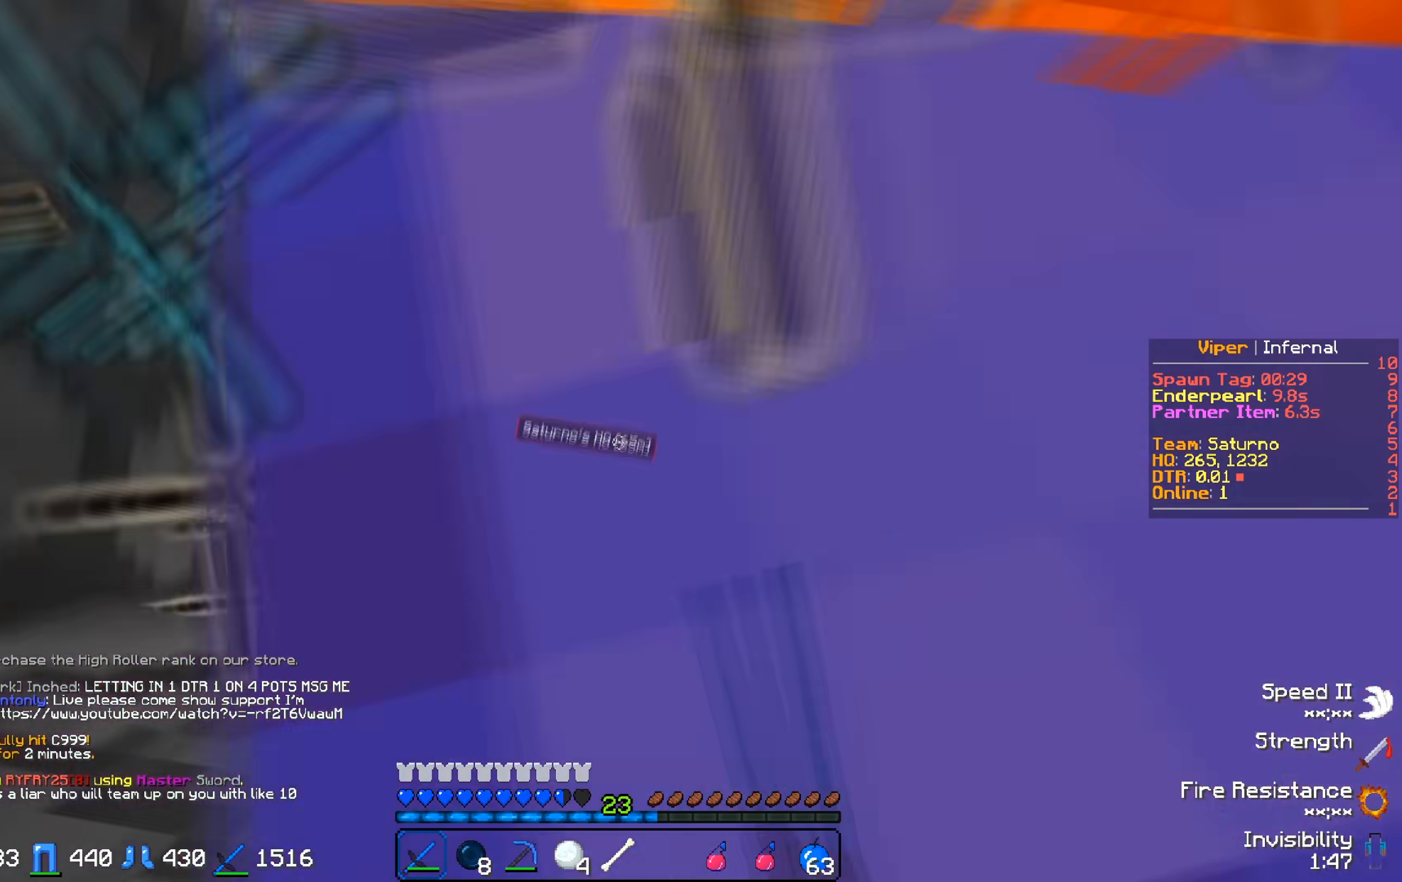
{"keys": ["d"], "events": [[500, "d", "down"]]}
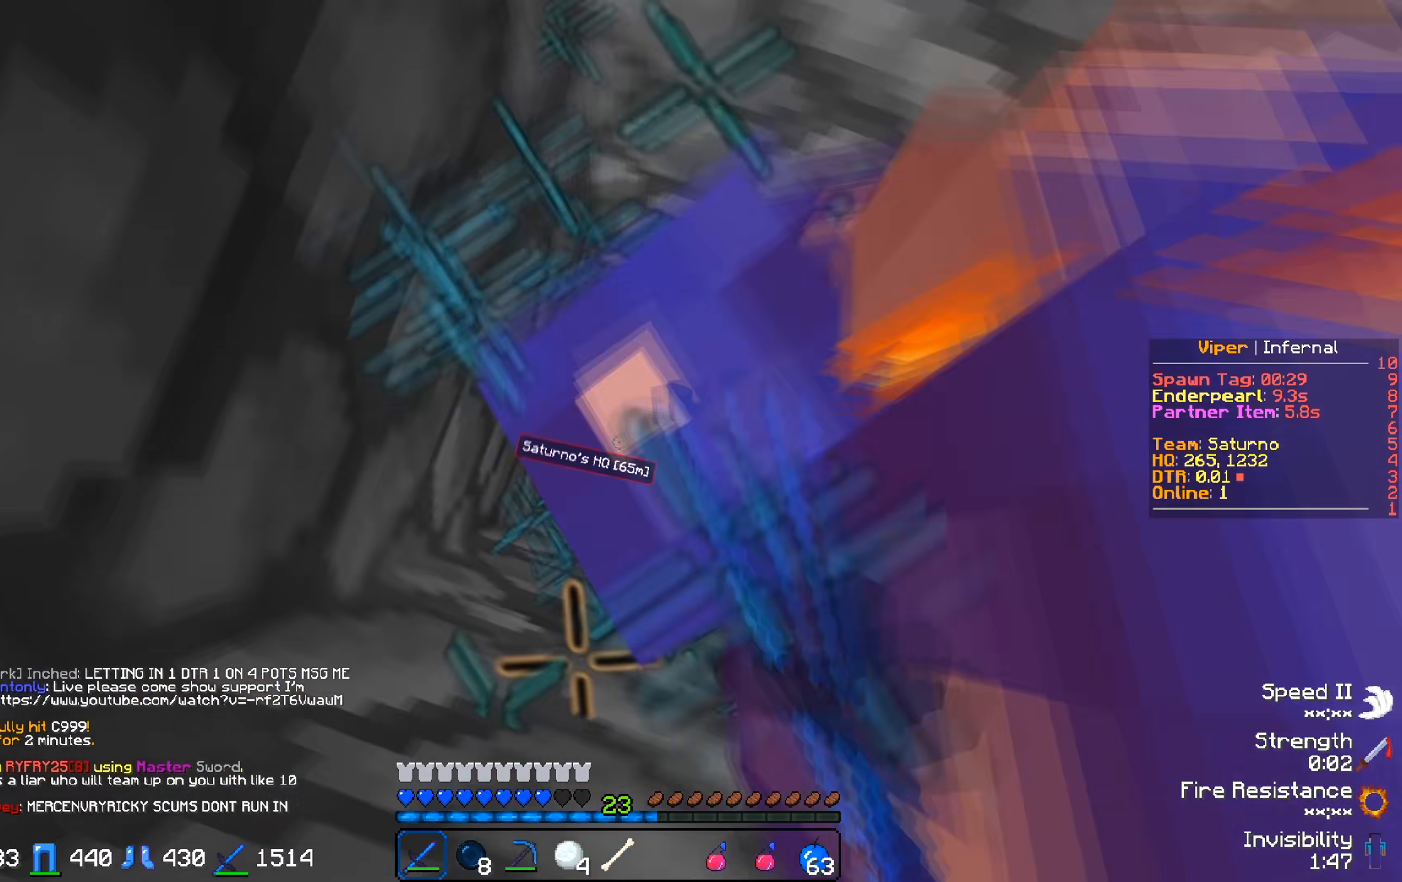
{"keys": ["w"], "events": [[250, "d", "up"], [500, "w", "down"]]}
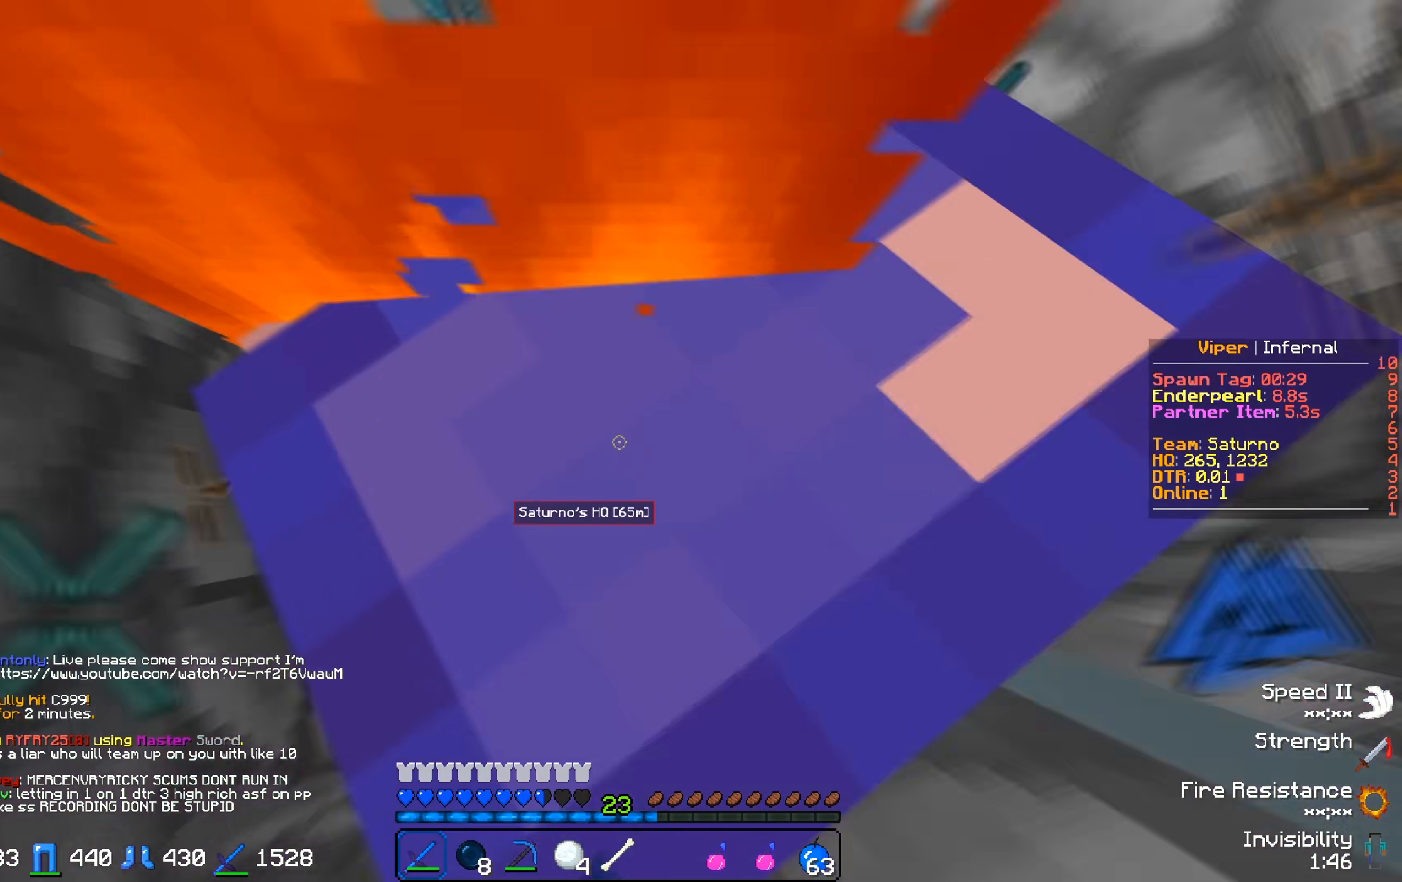
{"keys": ["d"], "events": [[317, "w", "up"], [417, "d", "down"]]}
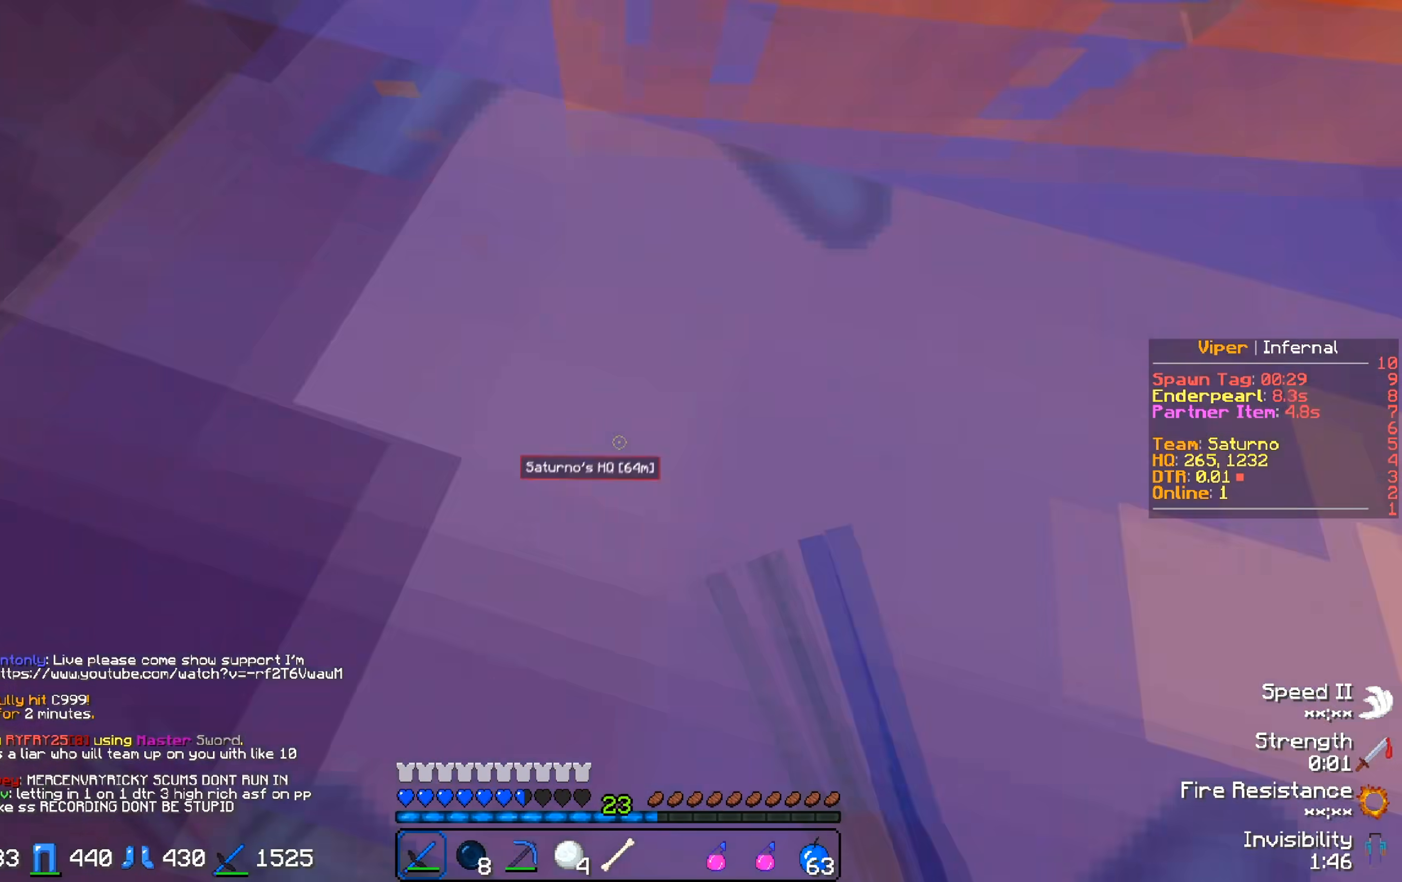
{"keys": [], "events": [[183, "d", "up"]]}
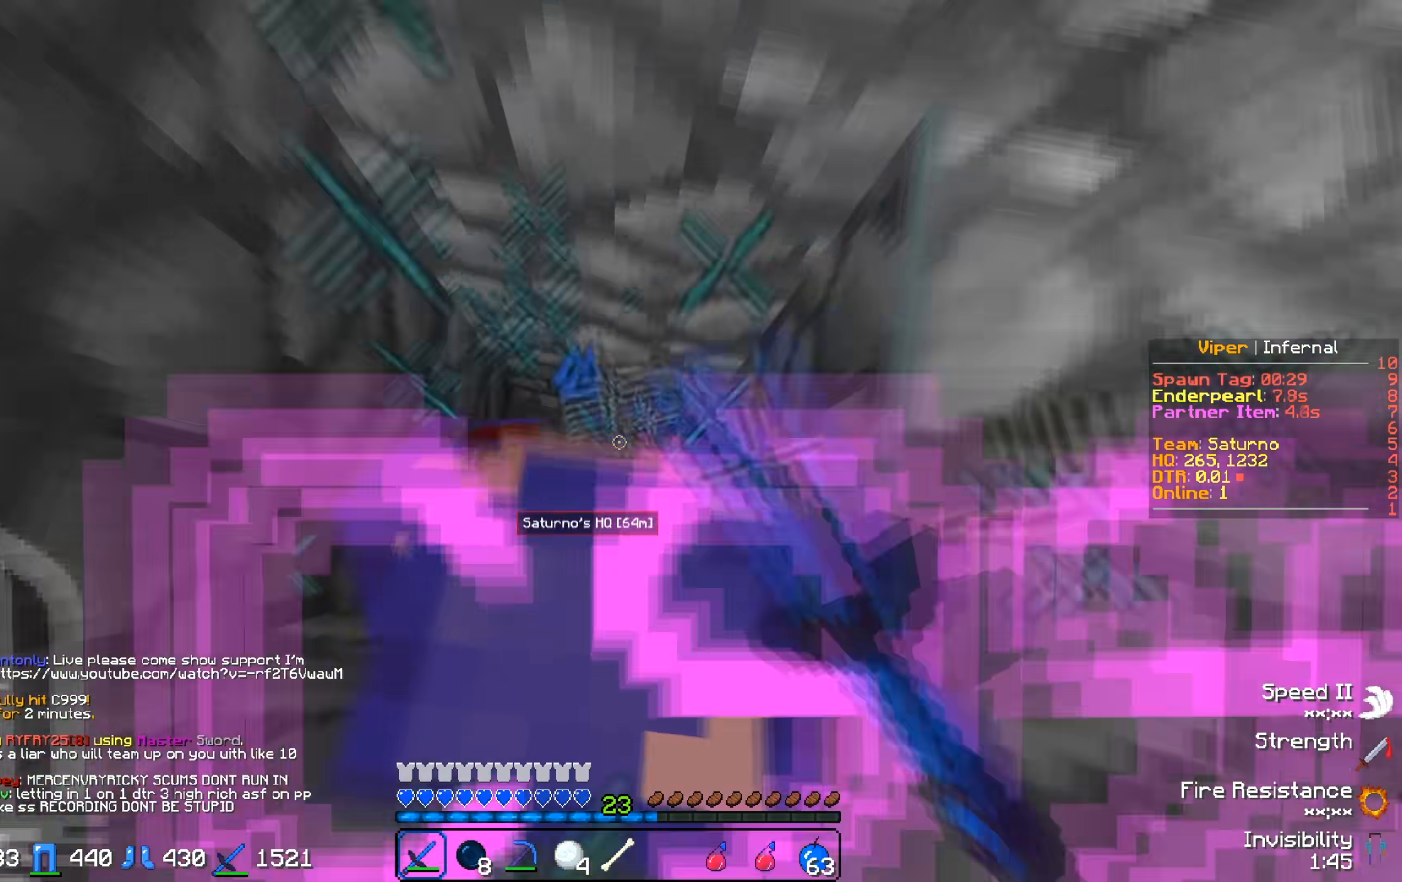
{"keys": [], "events": []}
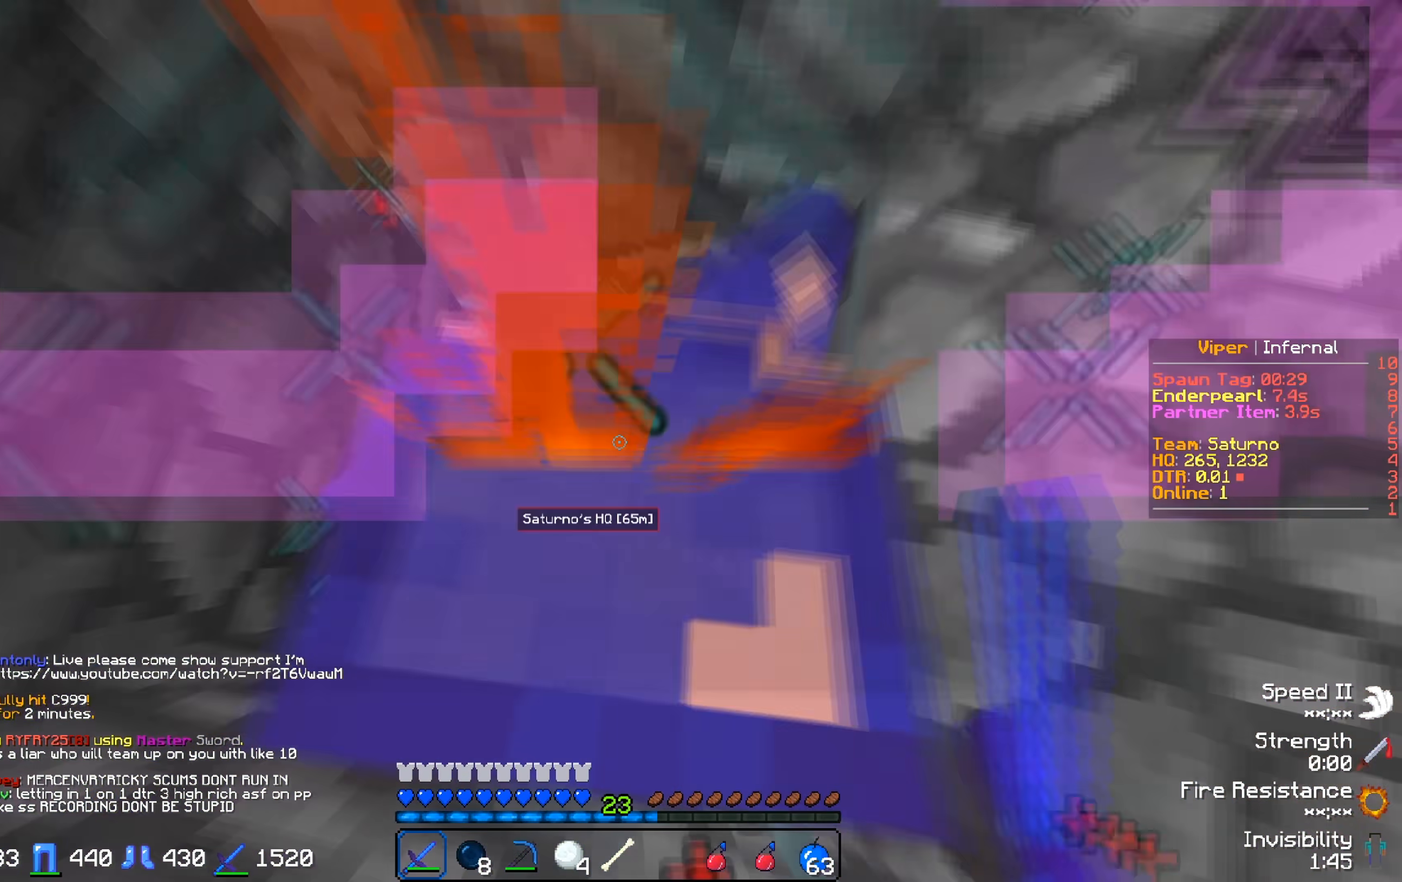
{"keys": [], "events": []}
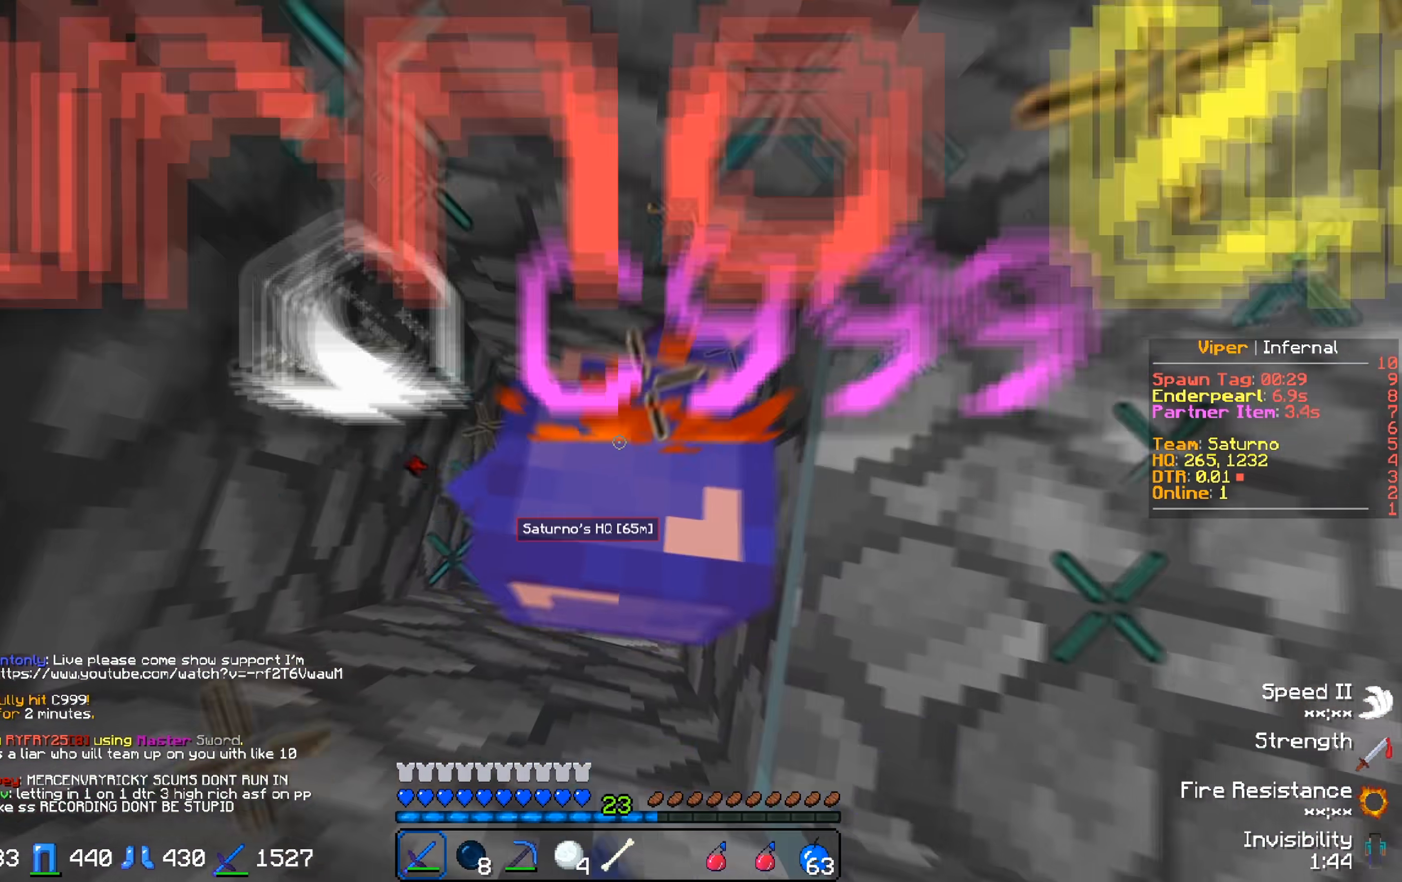
{"keys": [], "events": []}
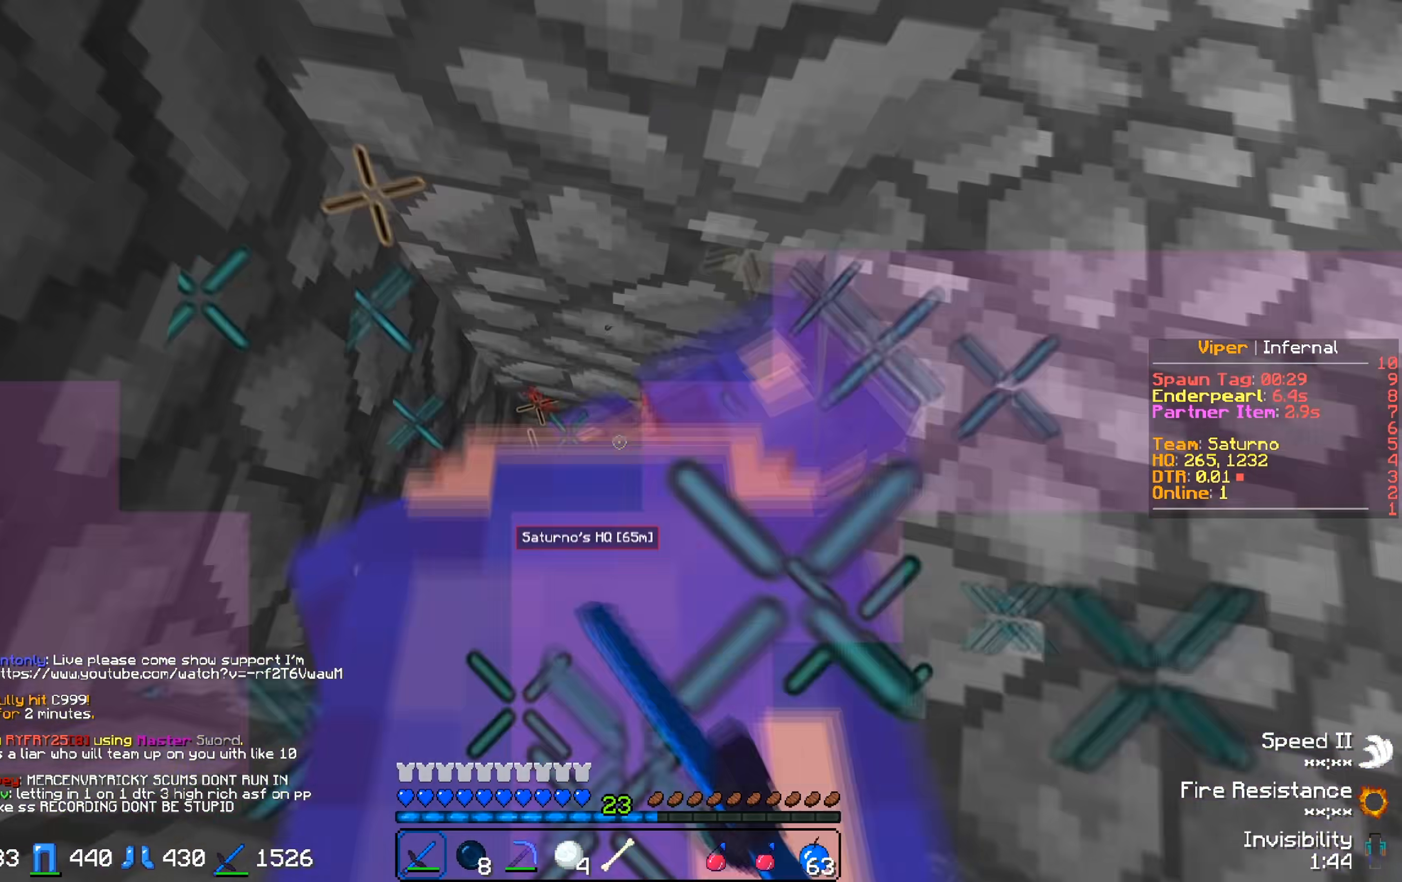
{"keys": ["d"], "events": [[433, "d", "down"]]}
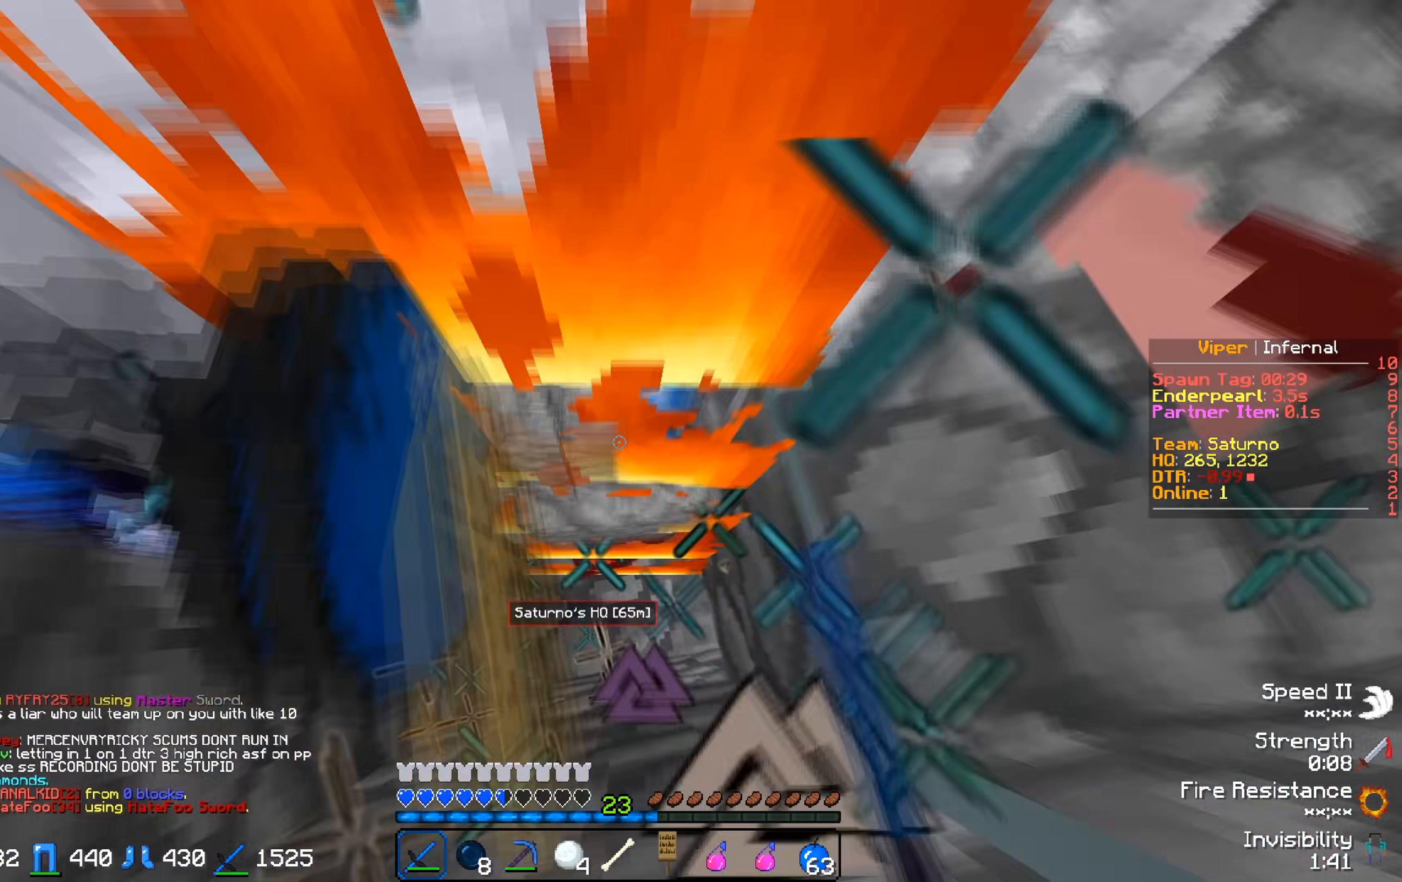
{"keys": [], "events": [[283, "d", "up"]]}
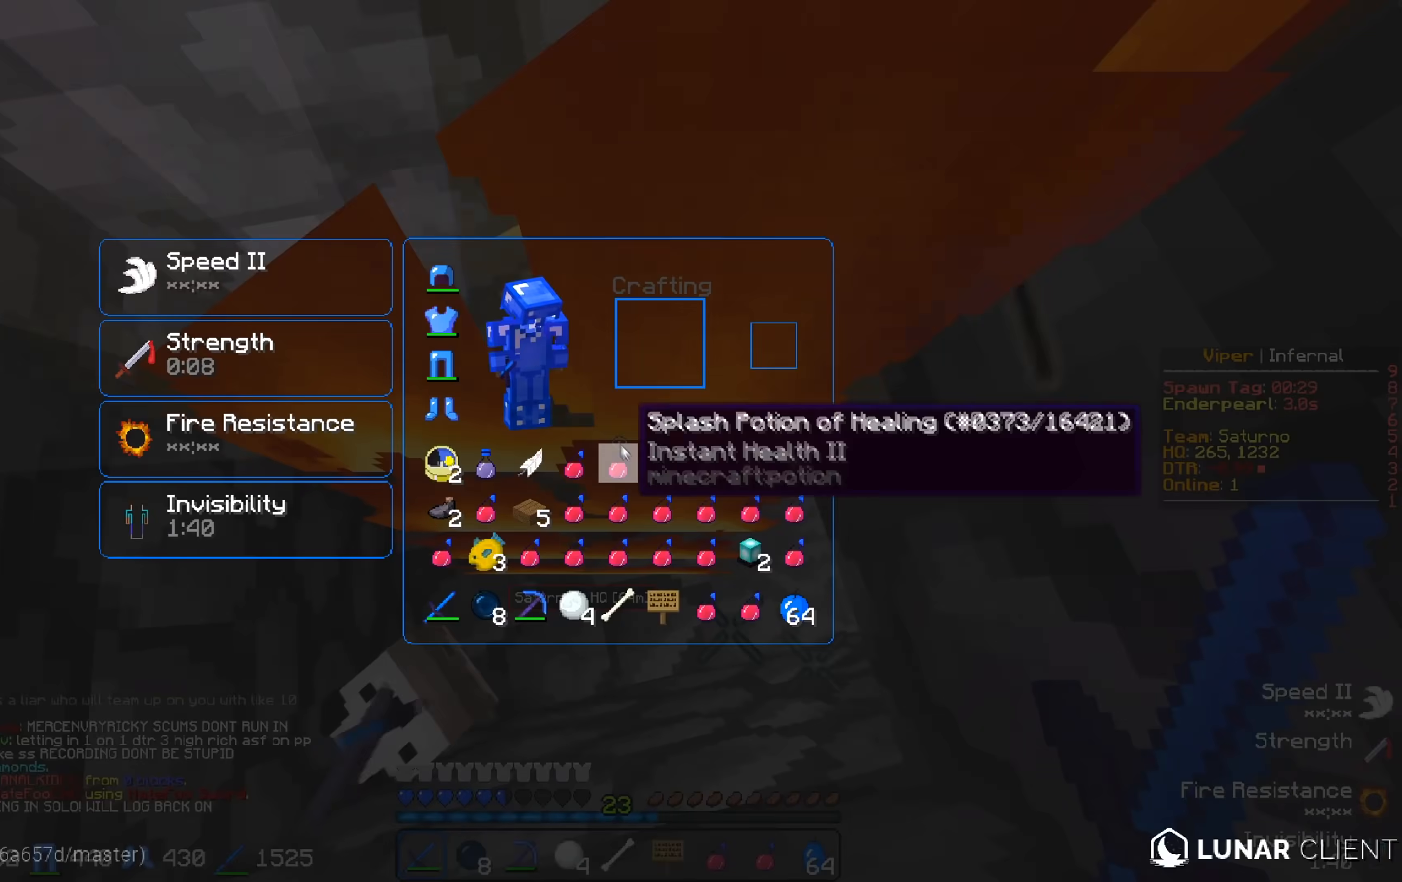
{"keys": ["w"]}
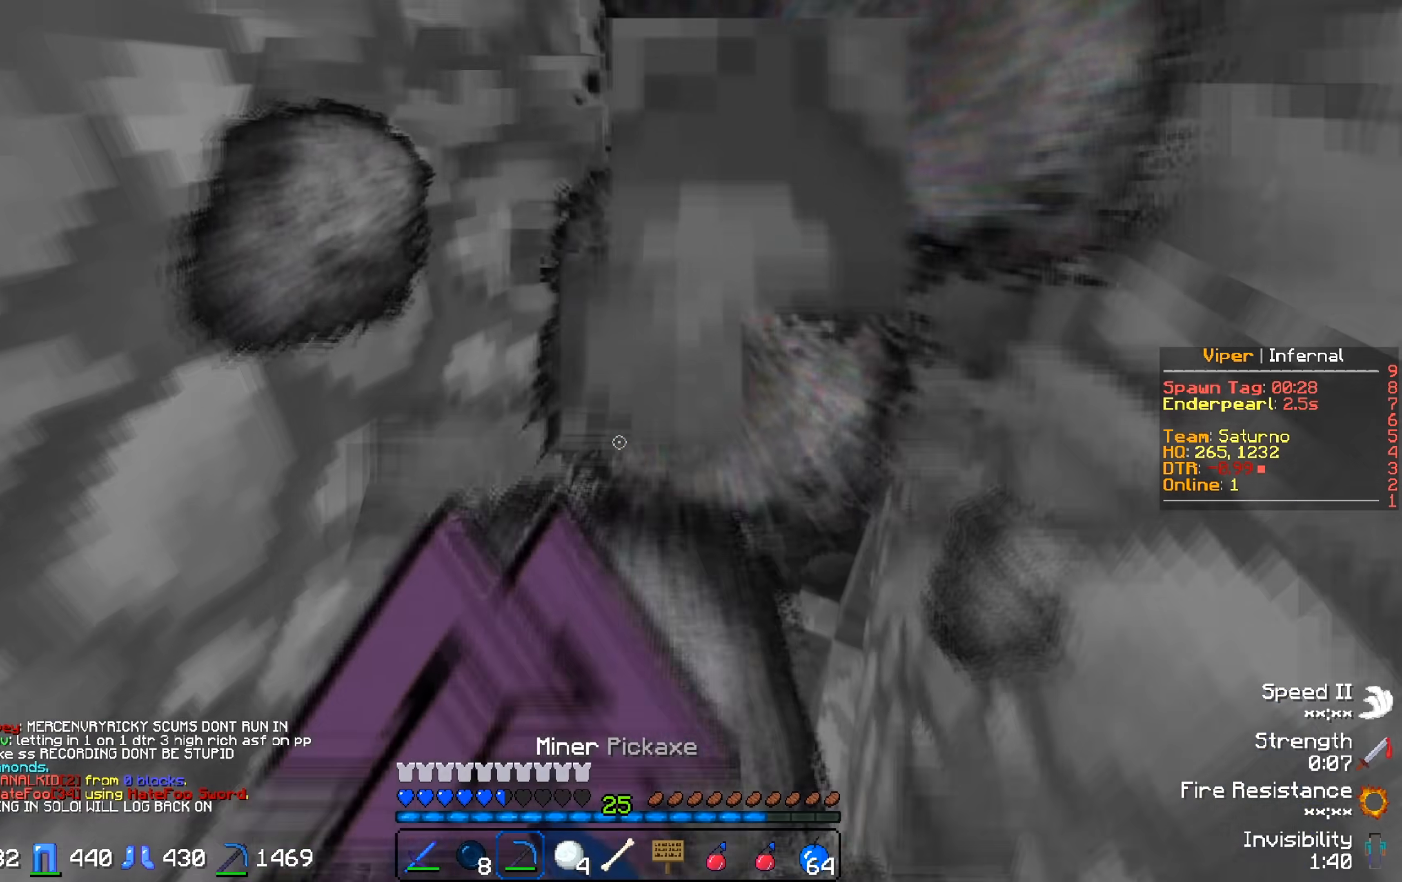
{"keys": ["w"], "events": [[200, "w", "up"], [450, "w", "down"]]}